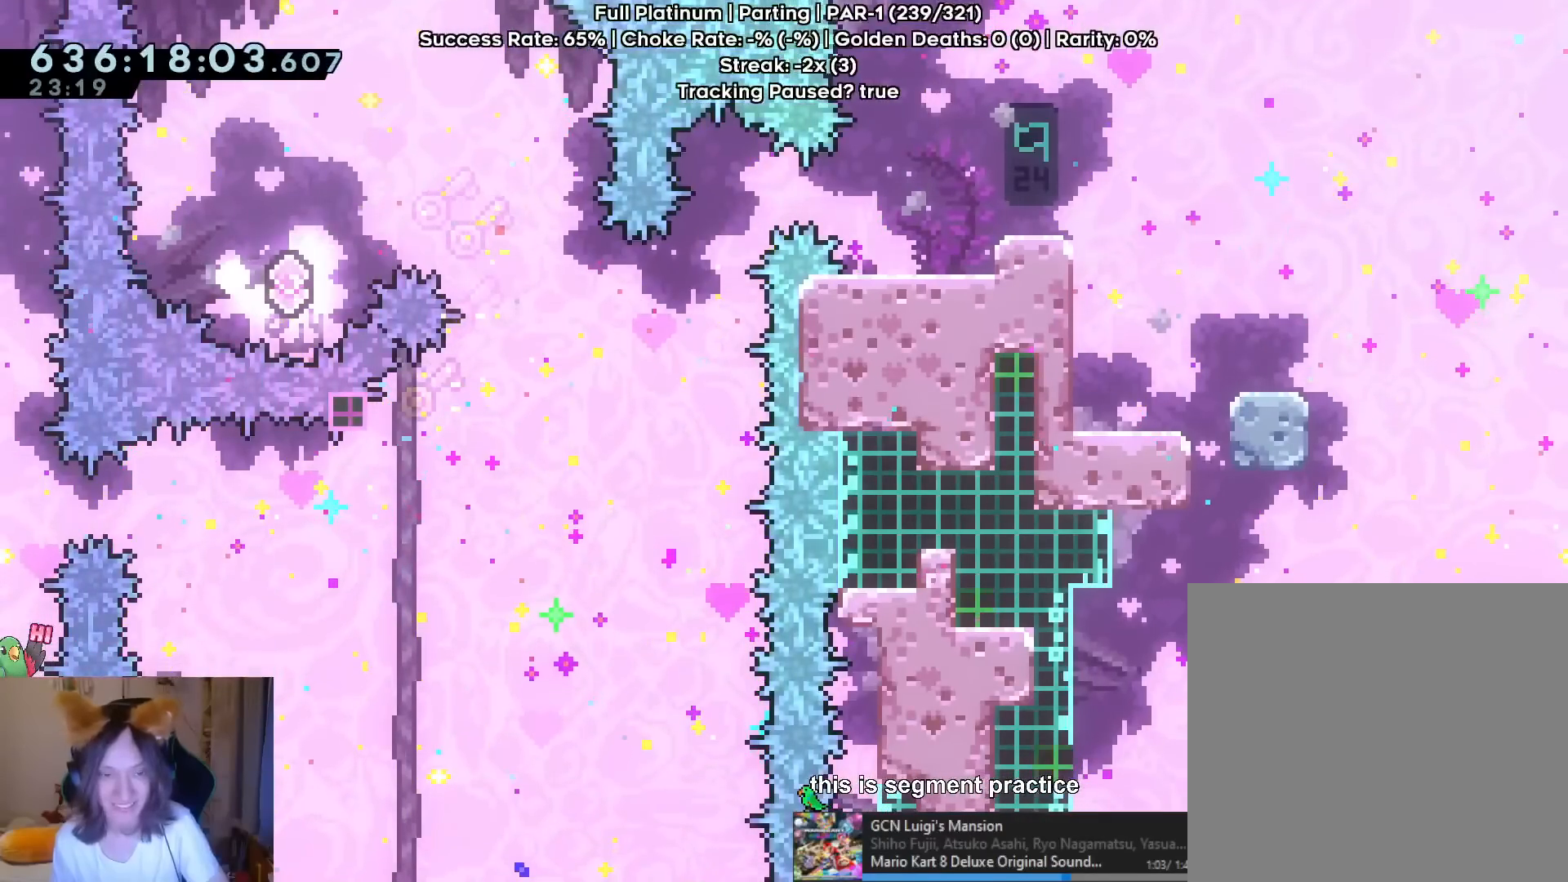
Gameplay with a controller (Nintendo layout); each line is a JSON object with the inputs held at the frame after it. "events" lists button and stick changes between this image and that frame as [ms after this image, input, new state], when the widget could be followed in between. Not read: HOME L1 L3 R1 R3.
{"buttons": ["START"], "left_stick": "center", "right_stick": "center", "events": [[17, "B", "up"], [417, "START", "down"]]}
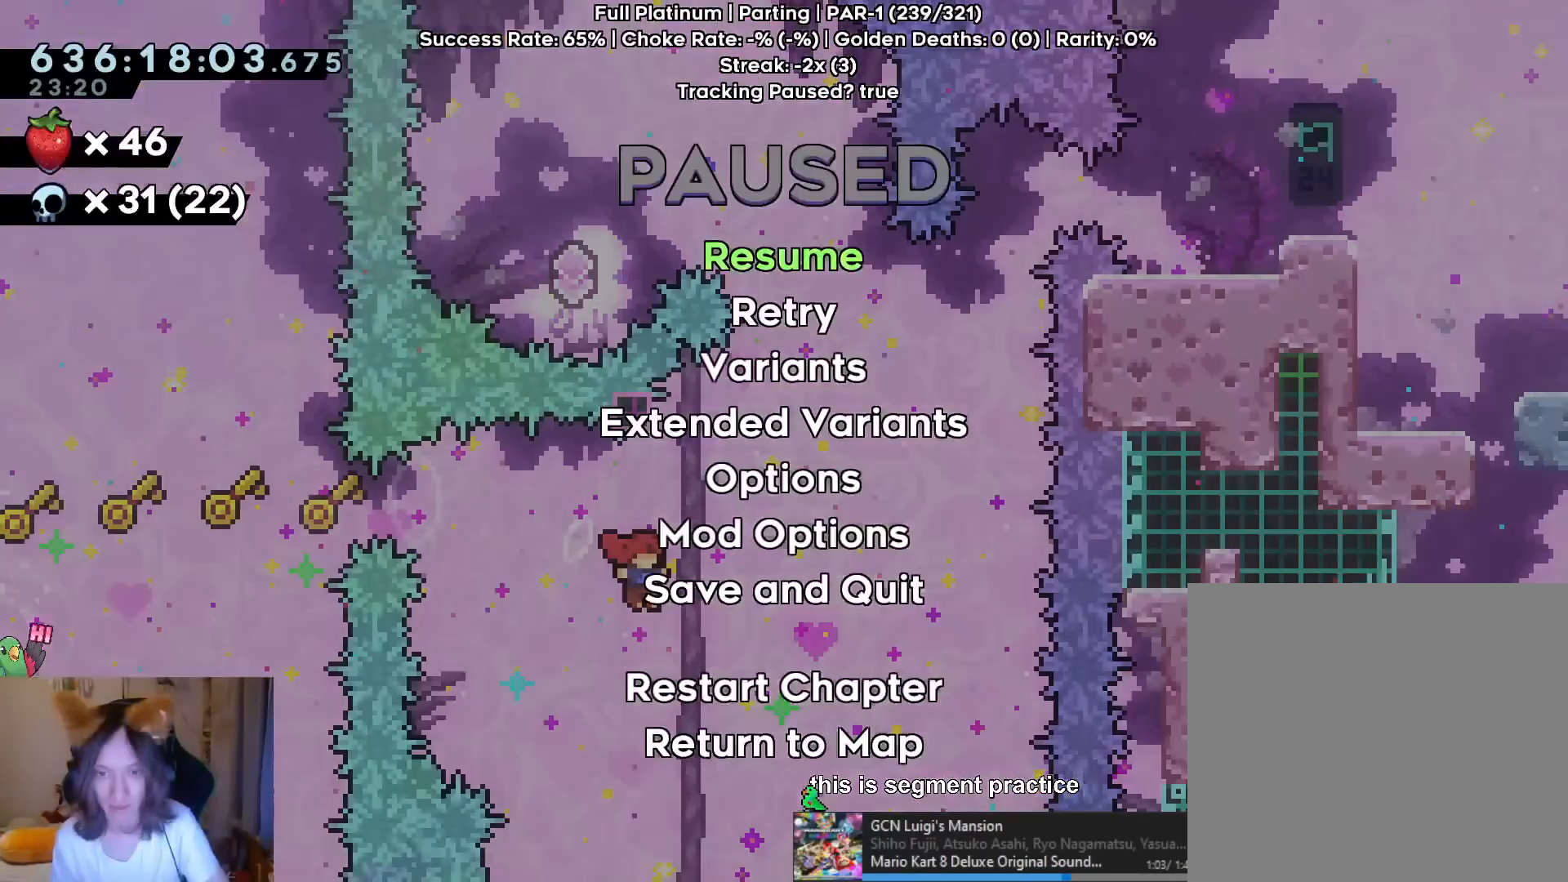
{"buttons": [], "left_stick": "right", "right_stick": "center", "events": [[100, "START", "up"], [183, "left_stick", "right"]]}
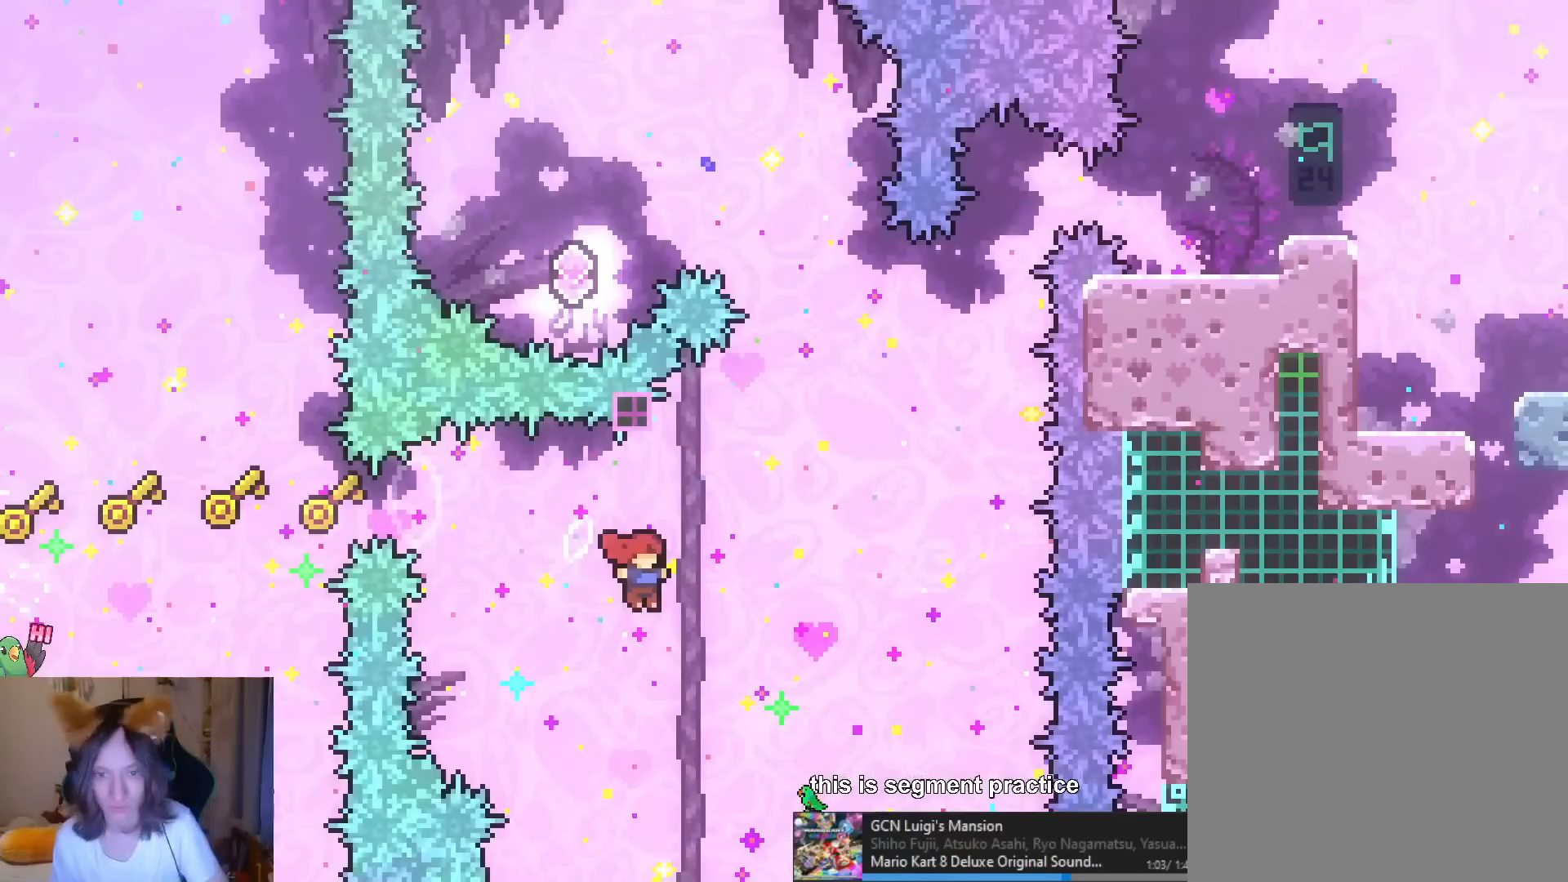
{"buttons": [], "left_stick": "right", "right_stick": "center", "events": [[67, "START", "down"], [200, "START", "up"], [217, "START", "down"], [367, "START", "up"]]}
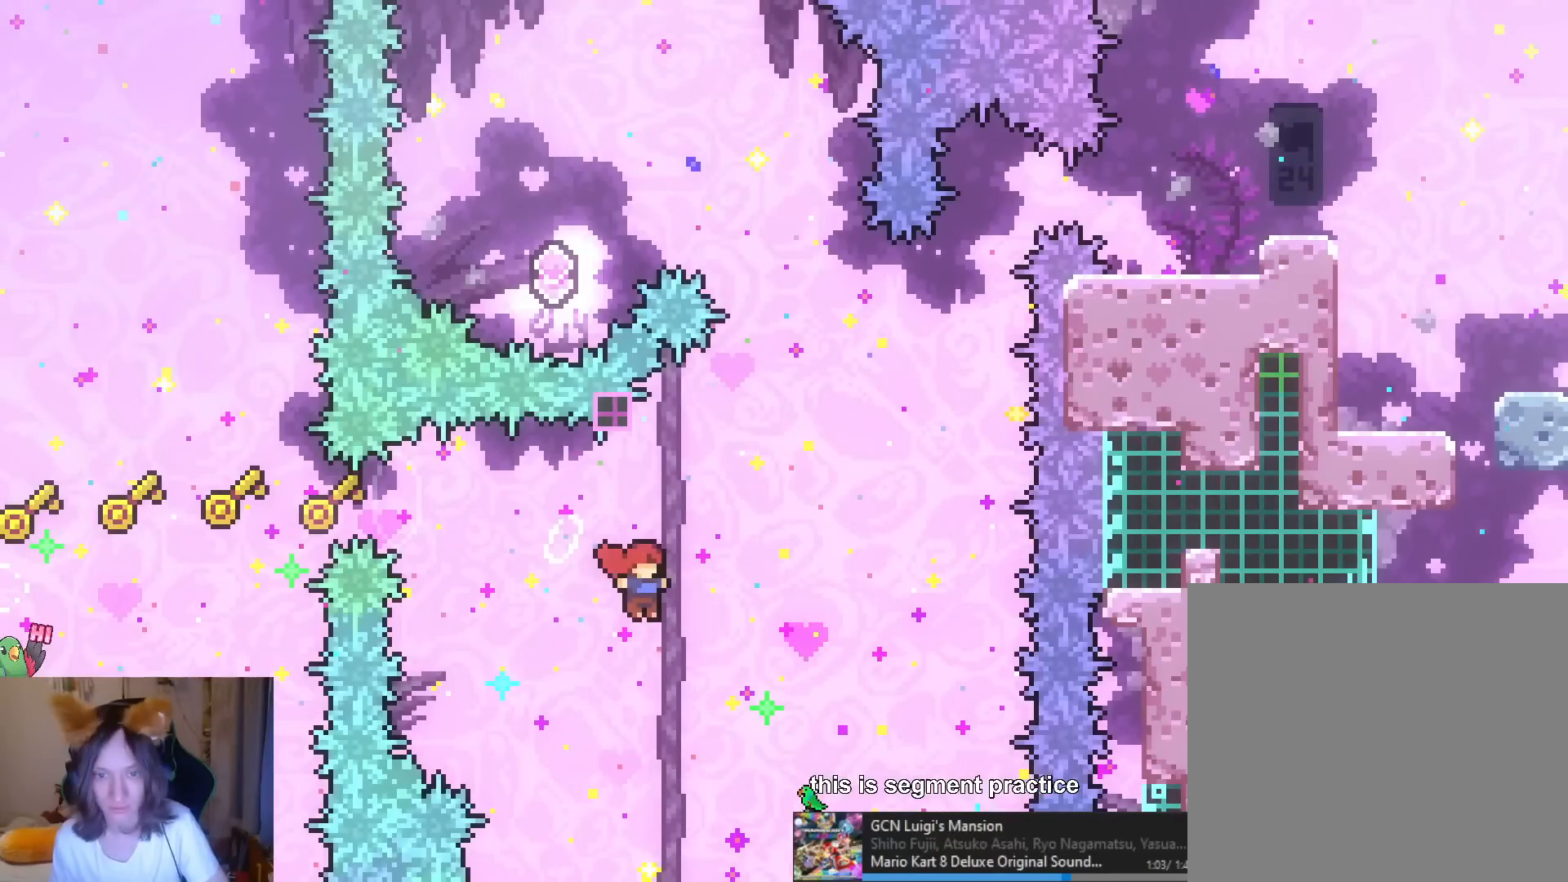
{"buttons": [], "left_stick": "right", "right_stick": "center", "events": [[83, "START", "down"], [150, "START", "up"], [200, "START", "down"], [333, "START", "up"]]}
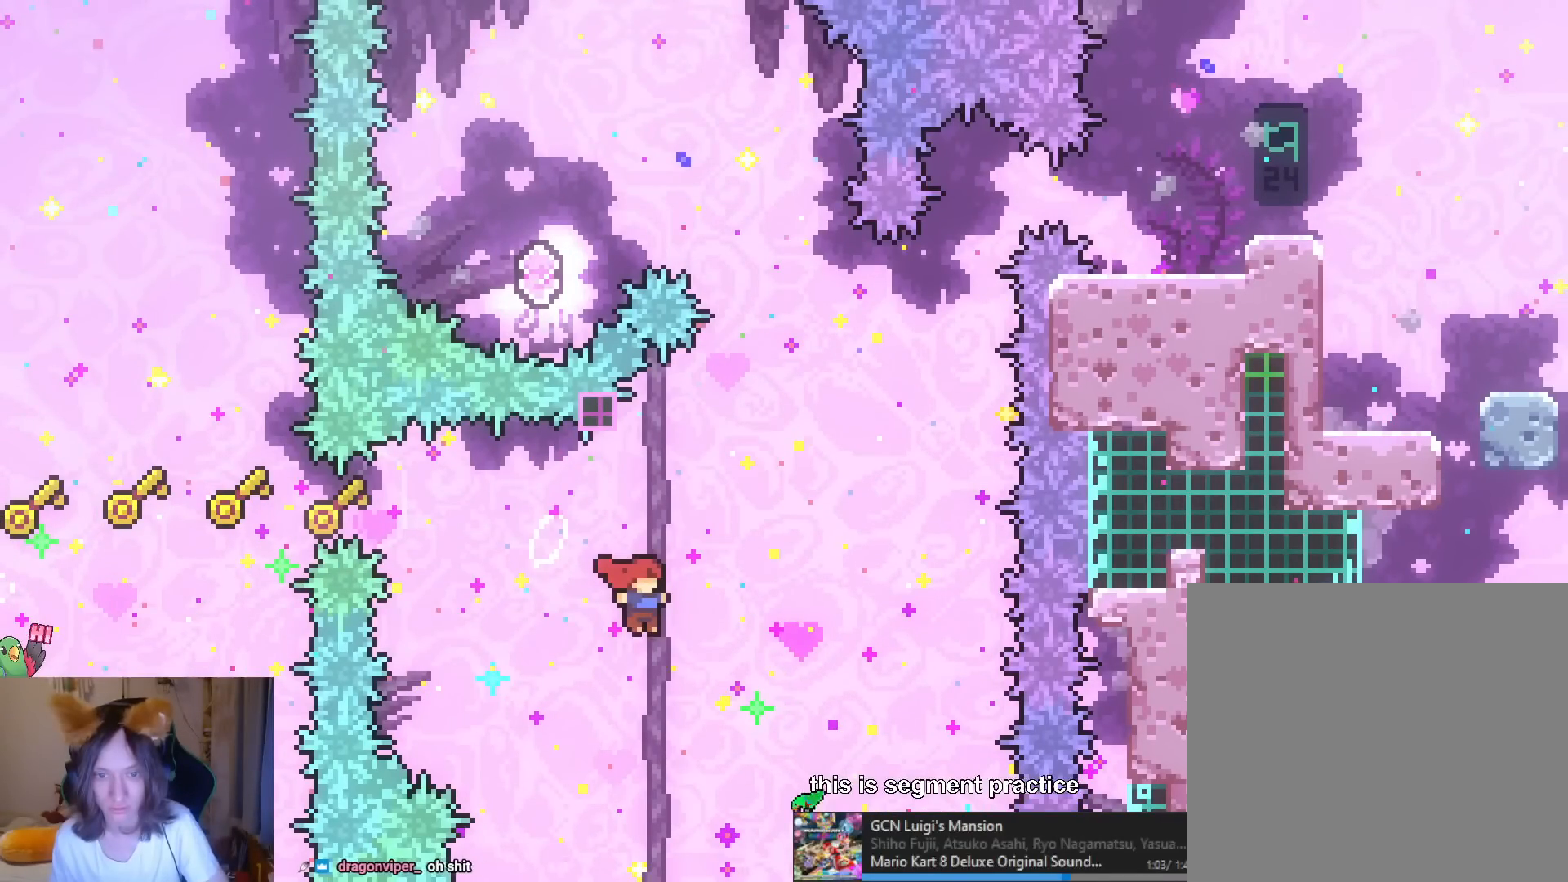
{"buttons": [], "left_stick": "right", "right_stick": "center", "events": [[317, "left_stick", "center"], [467, "left_stick", "right"]]}
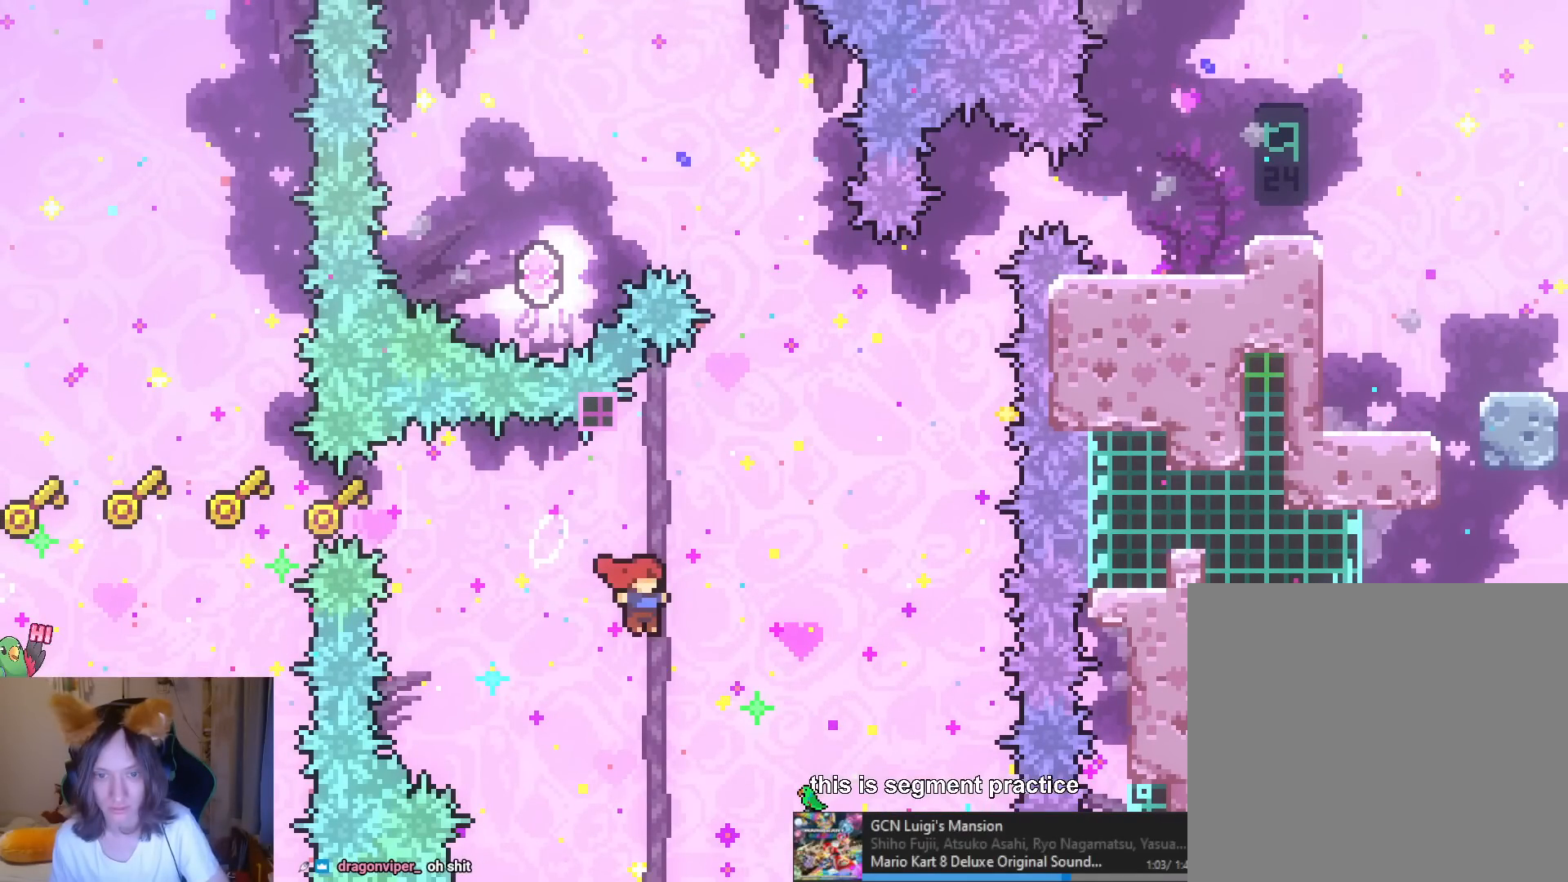
{"buttons": ["START"], "left_stick": "up-right", "right_stick": "center", "events": [[50, "START", "down"], [166, "START", "up"], [200, "START", "down"], [317, "START", "up"], [450, "left_stick", "up-right"], [467, "START", "down"]]}
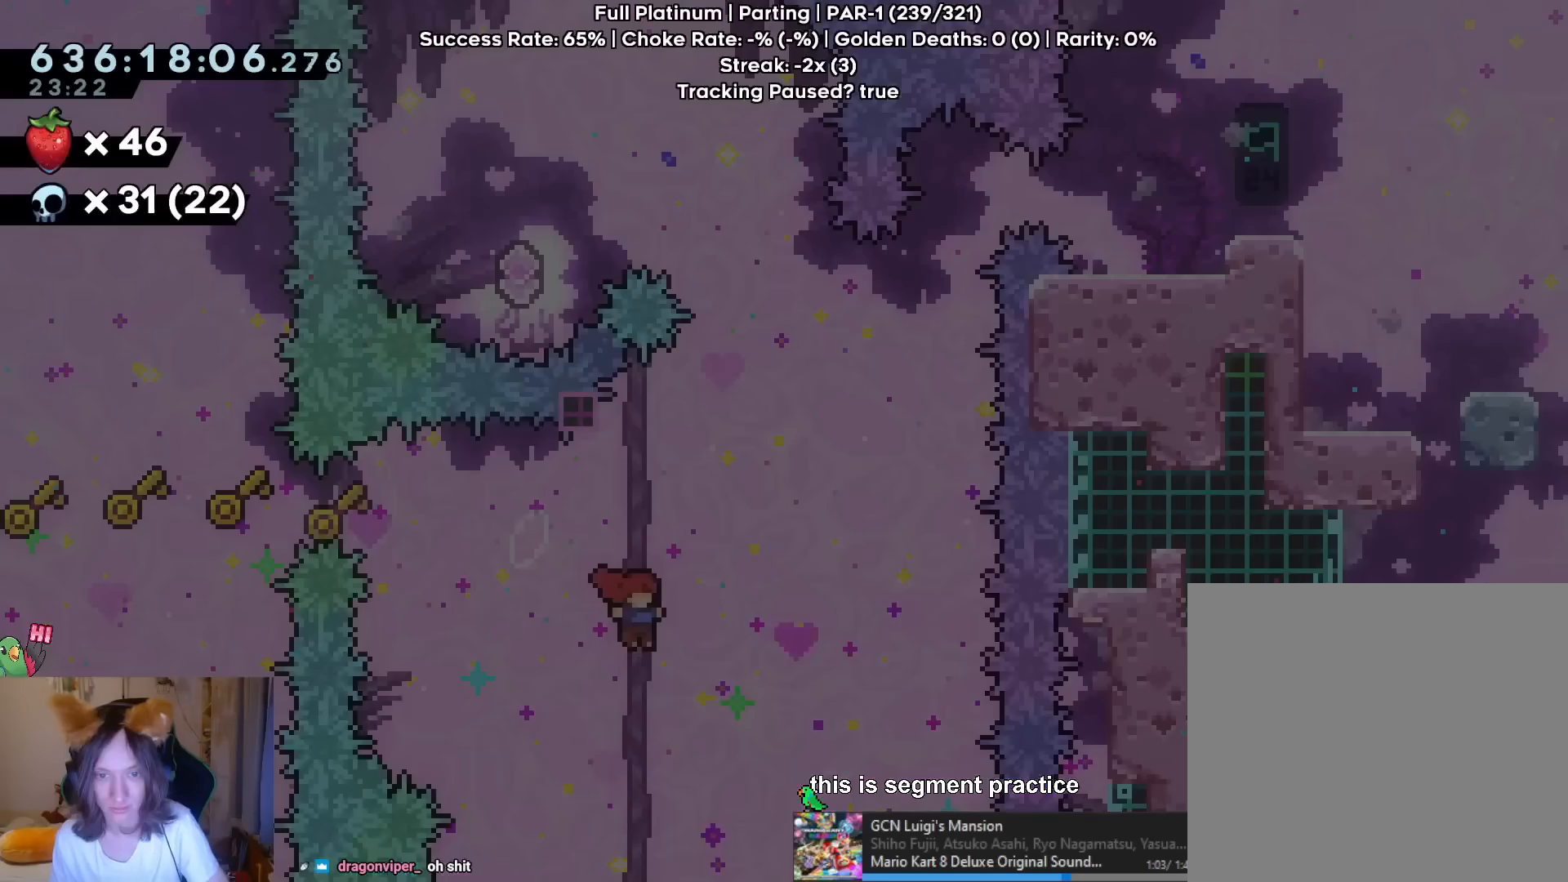
{"buttons": ["B"], "left_stick": "up-left", "right_stick": "center", "events": [[17, "left_stick", "up"], [100, "START", "up"], [150, "Y", "down"], [317, "Y", "up"], [350, "left_stick", "up-left"], [367, "B", "down"]]}
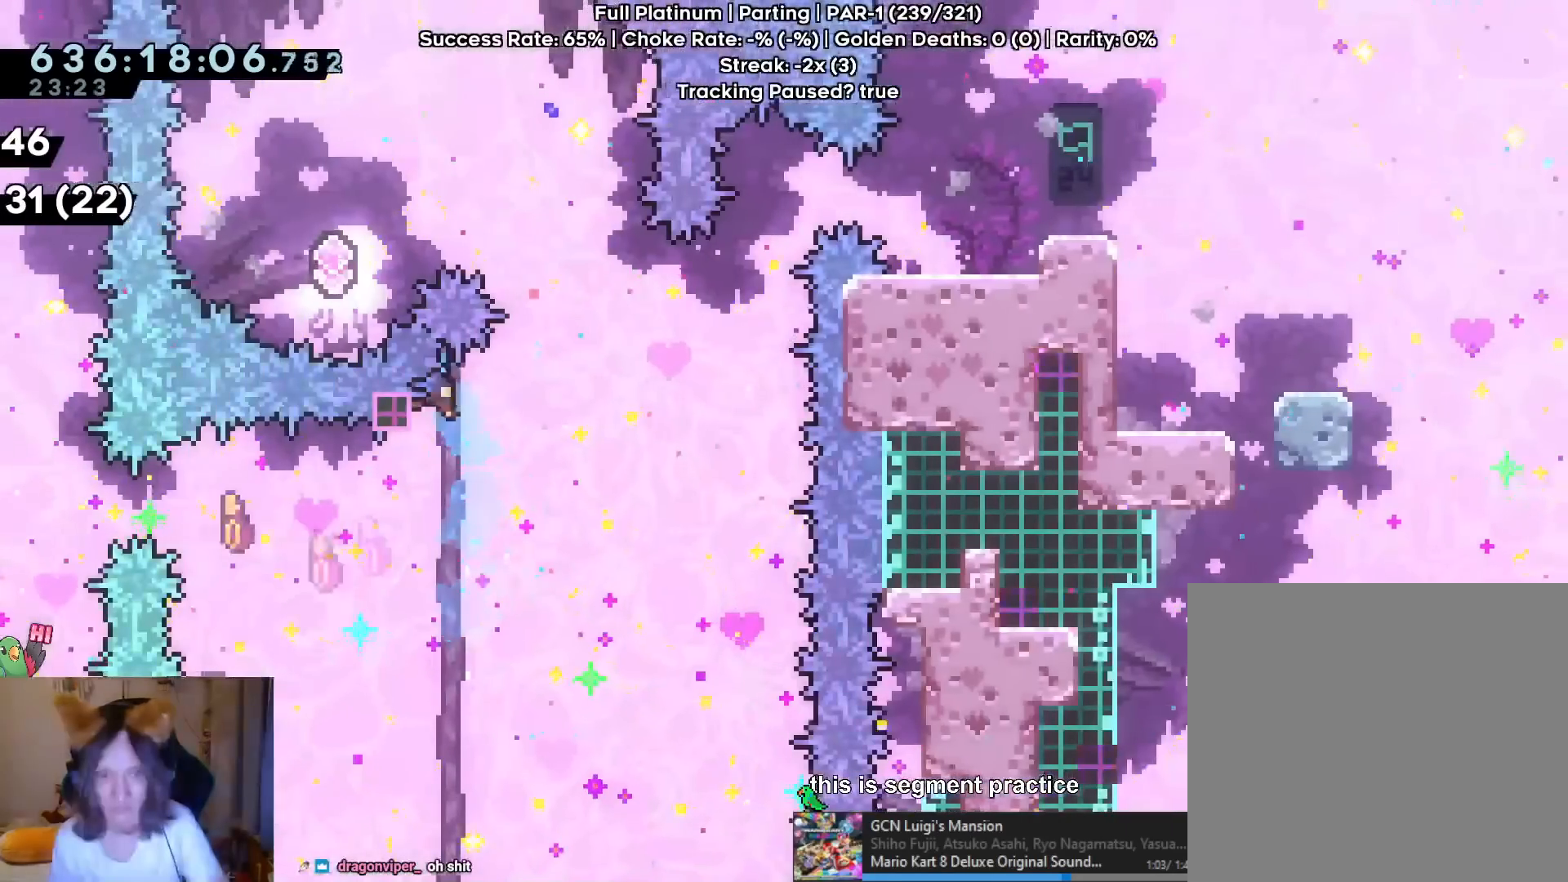
{"buttons": [], "left_stick": "center", "right_stick": "center", "events": [[250, "left_stick", "center"], [317, "R2", "down"], [417, "B", "up"], [450, "R2", "up"]]}
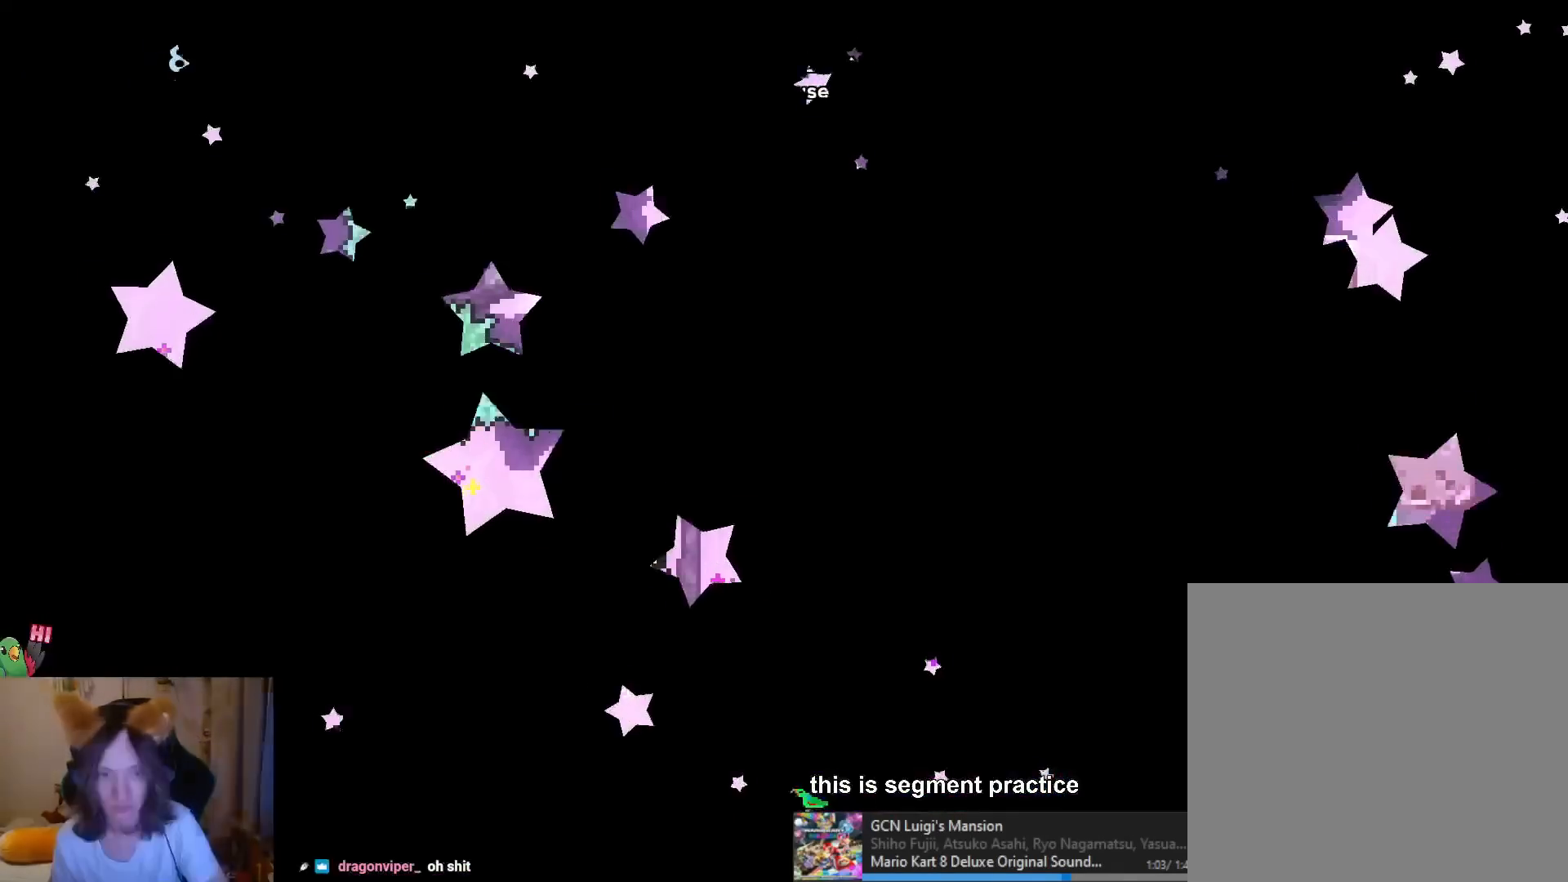
{"buttons": [], "left_stick": "right", "right_stick": "center", "events": [[300, "left_stick", "right"], [317, "START", "down"], [467, "START", "up"]]}